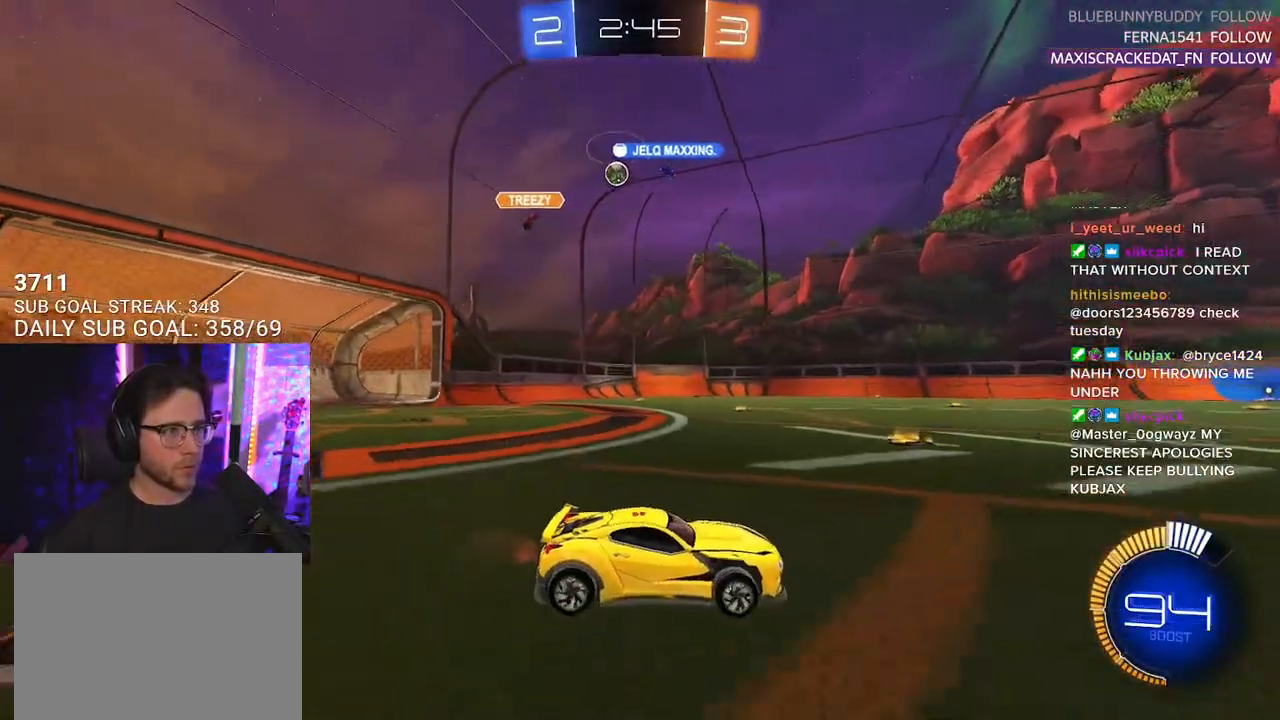
Gameplay with a controller (PlayStation layout); each line is a JSON object with the inputs held at the frame after it. "events" lists button and stick changes between this image and that frame as [ms after this image, input, new state], when the widget could be followed in between. Not read: SELECT START.
{"buttons": ["R2"], "left_stick": "right", "right_stick": "center", "events": [[367, "left_stick", "right"]]}
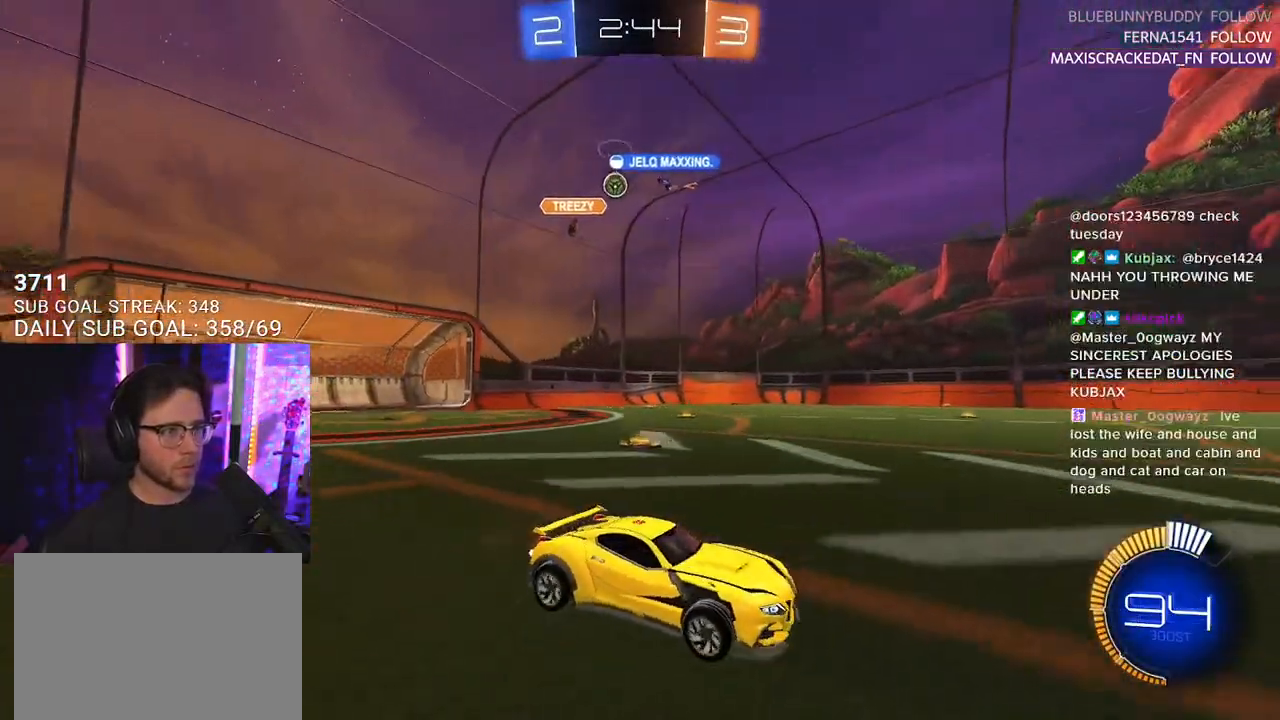
{"buttons": ["SQUARE", "R2"], "left_stick": "left", "right_stick": "center", "events": [[50, "left_stick", "left"], [433, "SQUARE", "down"]]}
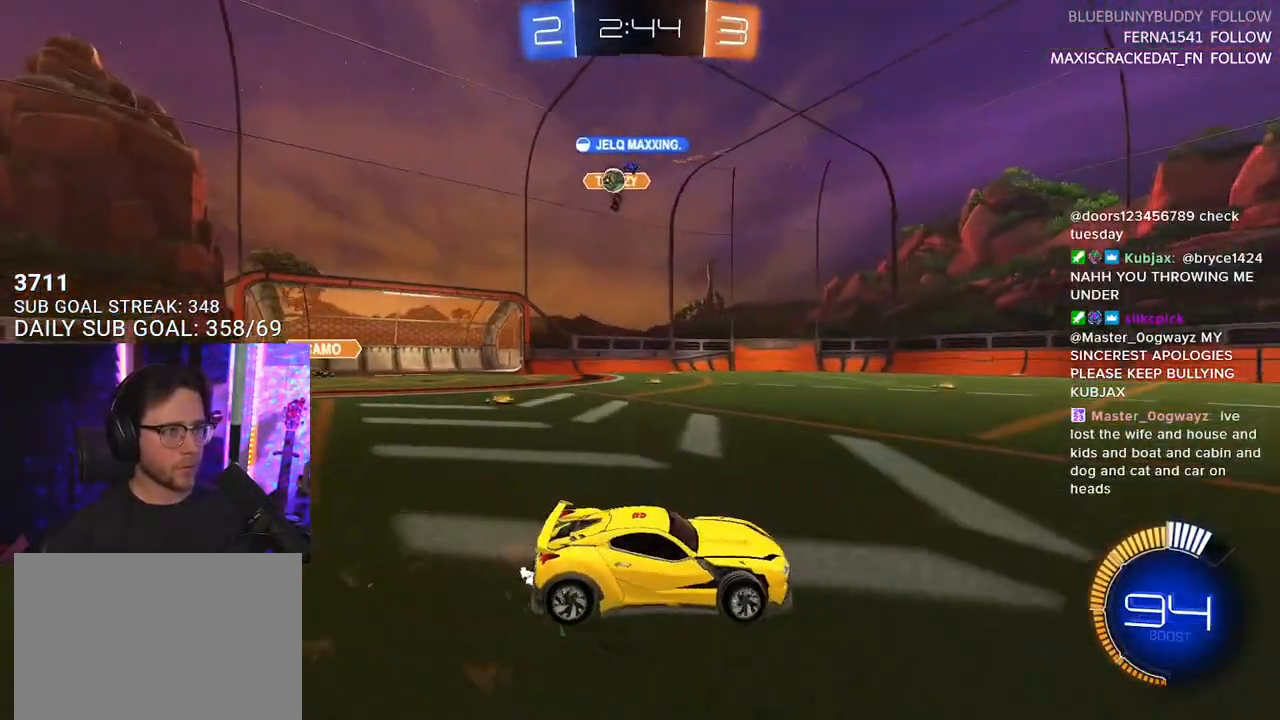
{"buttons": ["R2"], "left_stick": "left", "right_stick": "center", "events": [[50, "SQUARE", "up"]]}
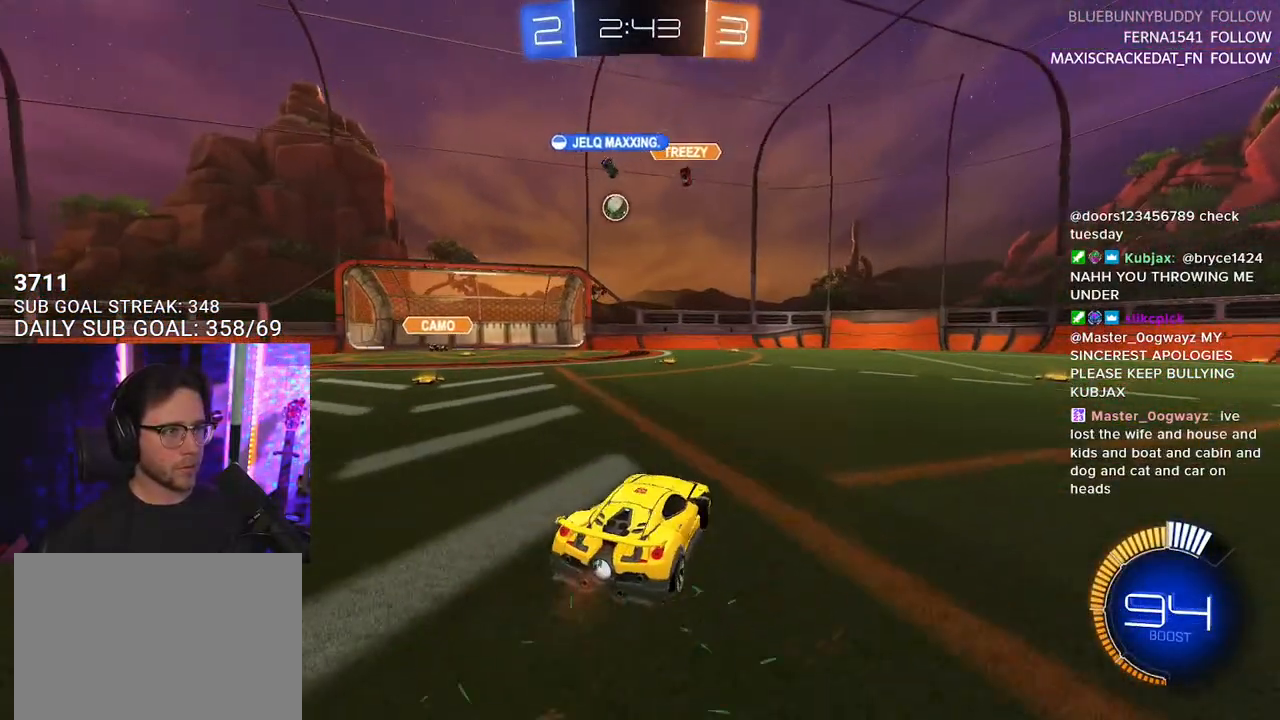
{"buttons": ["SQUARE", "R2"], "left_stick": "right", "right_stick": "center", "events": [[200, "left_stick", "right"], [400, "SQUARE", "down"]]}
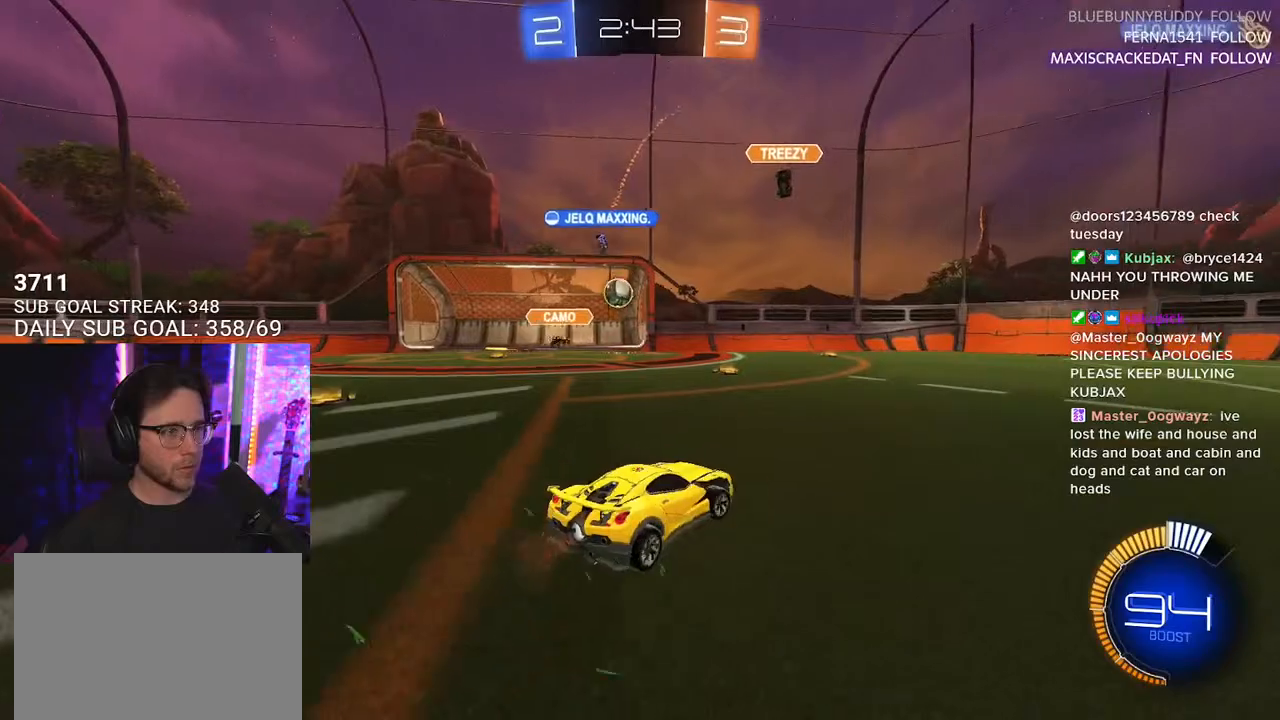
{"buttons": ["R1", "R2"], "left_stick": "left", "right_stick": "center", "events": [[50, "SQUARE", "up"], [350, "R1", "down"], [417, "left_stick", "left"]]}
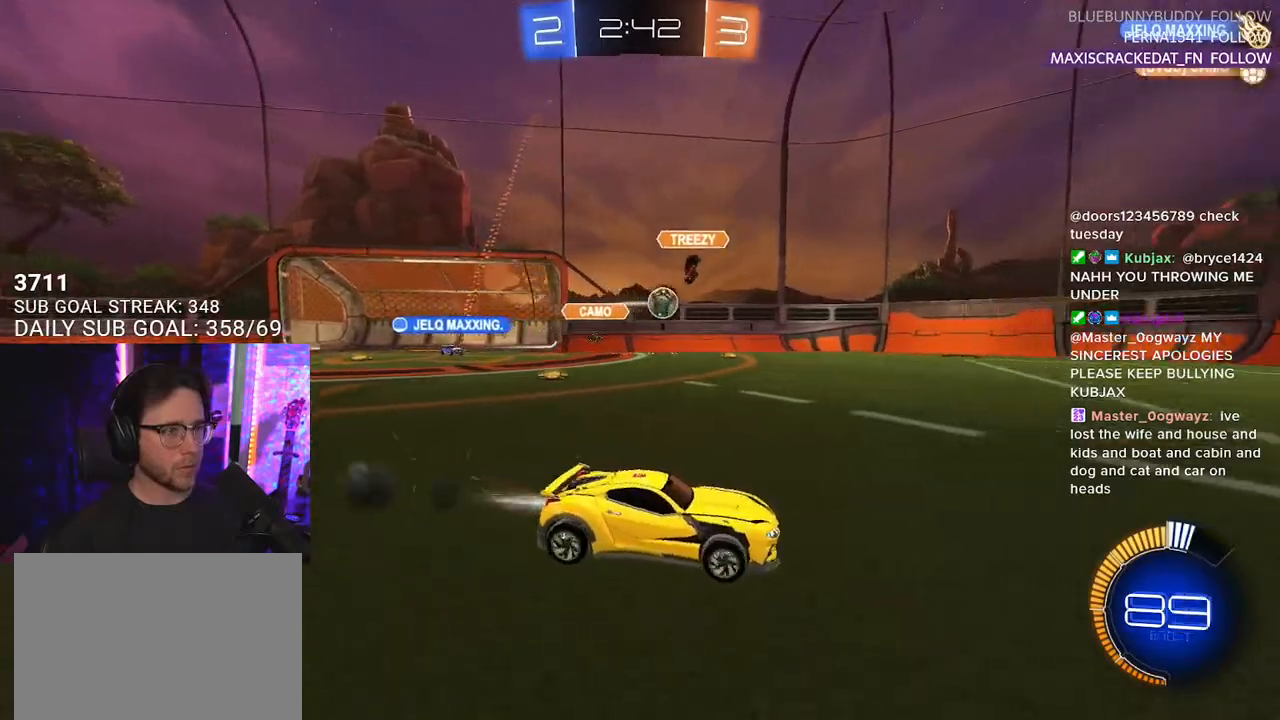
{"buttons": ["R1", "R2"], "left_stick": "left", "right_stick": "center", "events": [[67, "left_stick", "center"], [417, "left_stick", "left"]]}
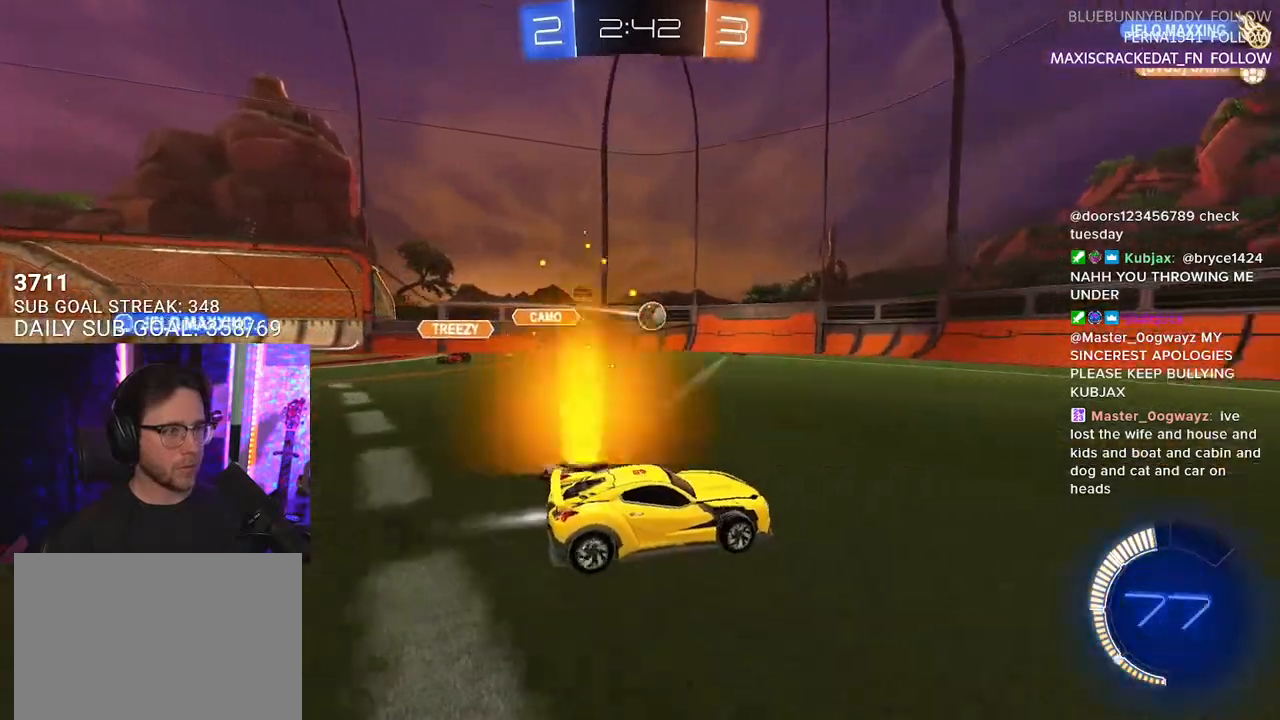
{"buttons": ["R1", "R2"], "left_stick": "down-left", "right_stick": "center", "events": [[50, "left_stick", "center"], [183, "left_stick", "right"], [267, "left_stick", "center"], [400, "left_stick", "down-left"]]}
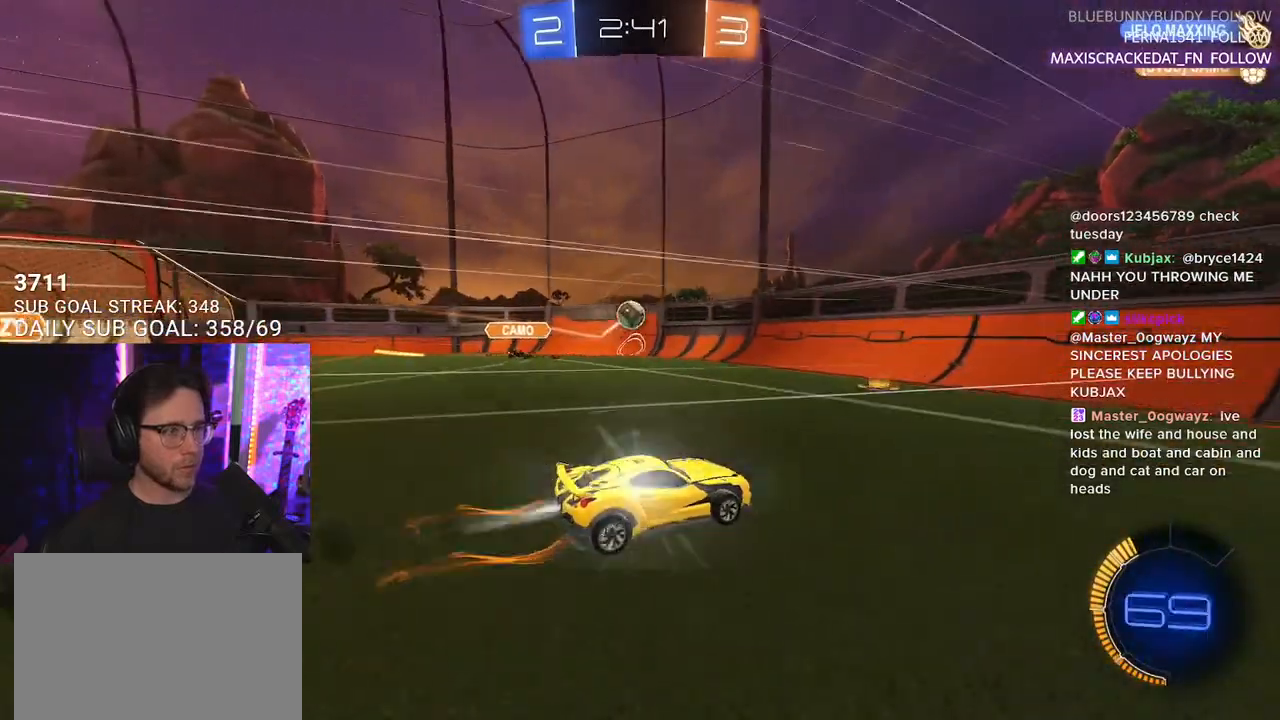
{"buttons": ["R1", "R2"], "left_stick": "center", "right_stick": "center", "events": [[17, "left_stick", "center"], [133, "left_stick", "left"], [450, "left_stick", "center"]]}
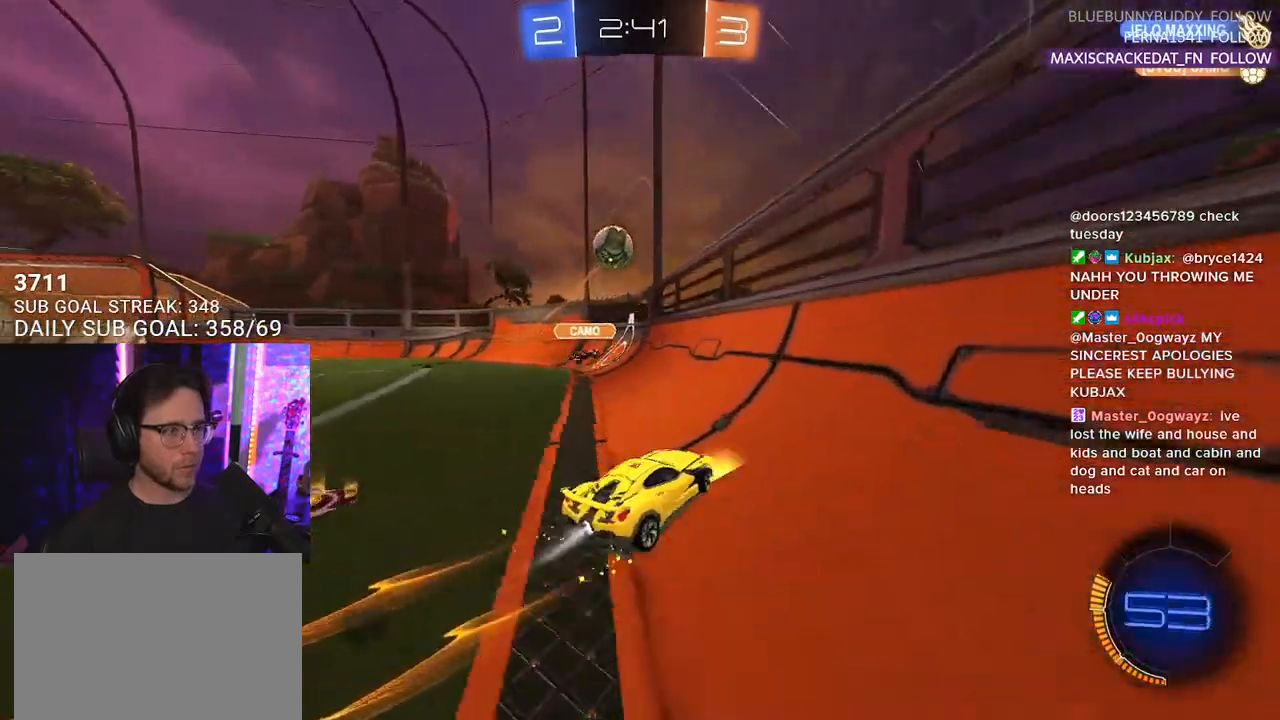
{"buttons": ["CROSS", "SQUARE", "R1", "R2"], "left_stick": "up-left", "right_stick": "center", "events": [[117, "left_stick", "left"], [217, "left_stick", "center"], [300, "CROSS", "down"], [317, "left_stick", "up-left"], [383, "L2", "down"], [400, "CROSS", "up"], [450, "CROSS", "down"], [483, "SQUARE", "down"], [500, "L2", "up"]]}
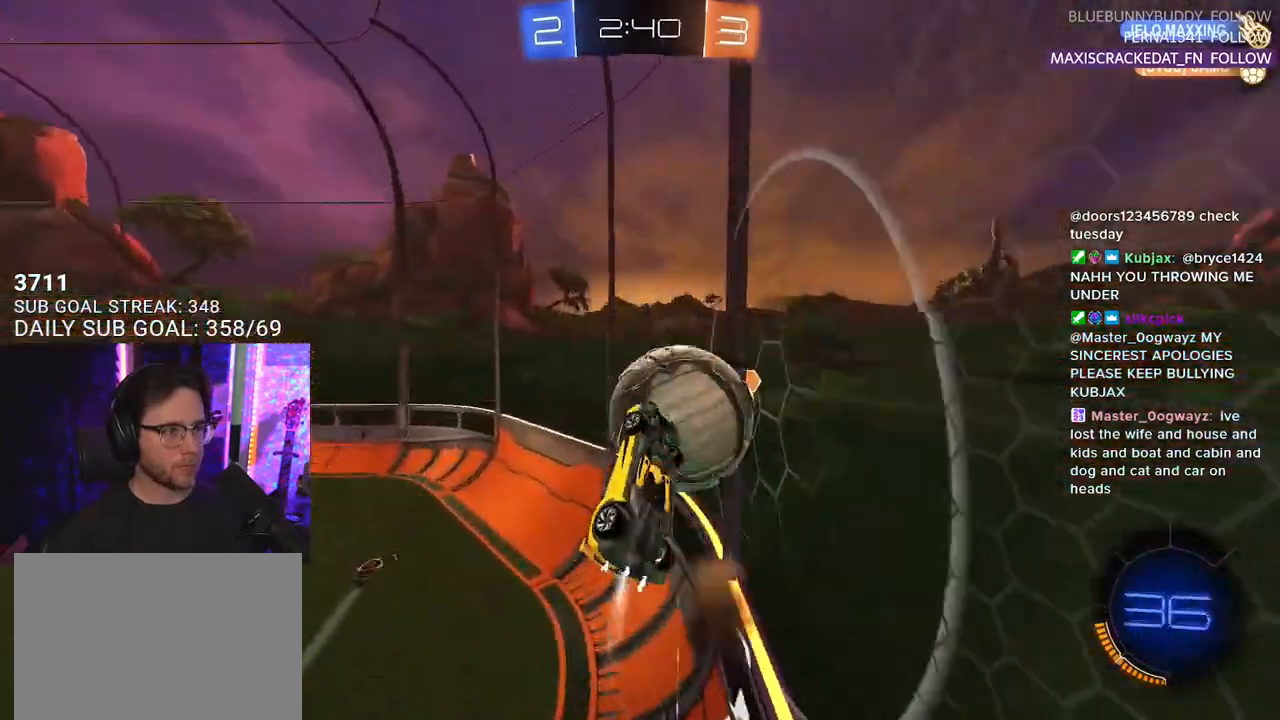
{"buttons": ["L2", "R2"], "left_stick": "down-left", "right_stick": "center", "events": [[33, "left_stick", "down-right"], [67, "CROSS", "up"], [83, "left_stick", "down"], [133, "L2", "down"], [133, "R1", "up"], [133, "SQUARE", "up"], [233, "left_stick", "down-left"]]}
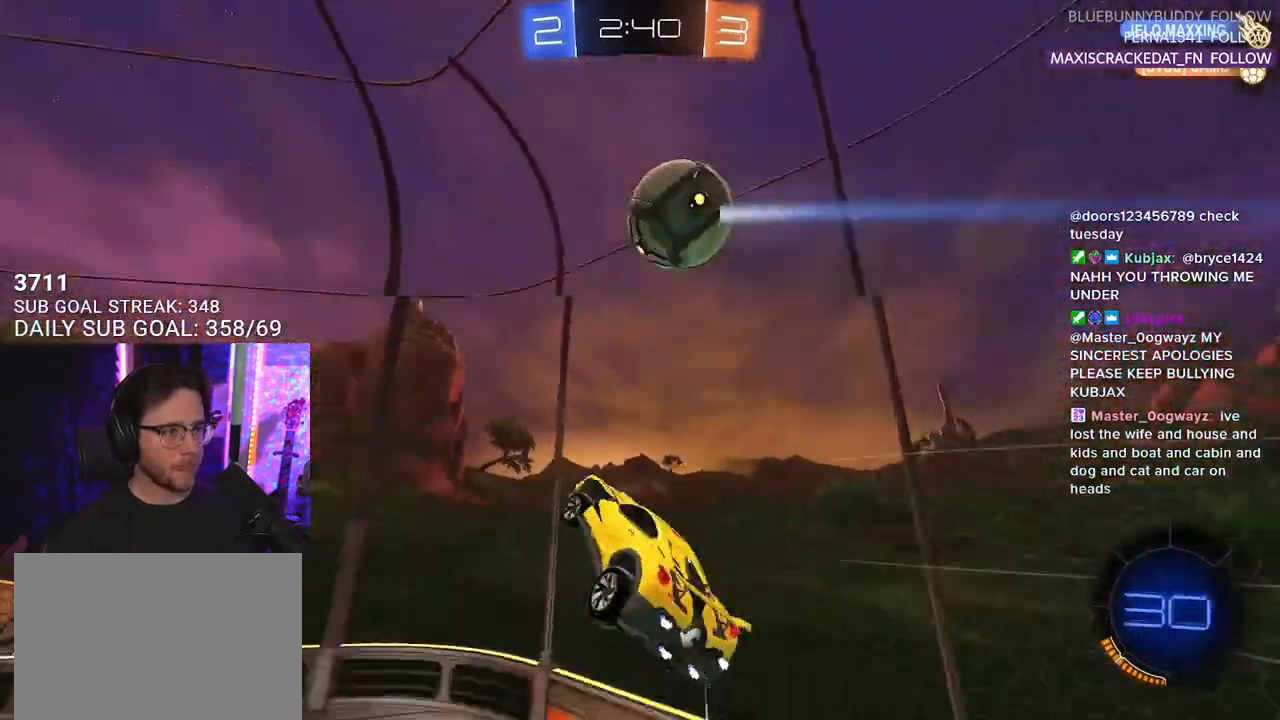
{"buttons": ["R2"], "left_stick": "down", "right_stick": "center", "events": [[17, "TRIANGLE", "down"], [50, "R1", "down"], [117, "L2", "up"], [117, "left_stick", "down"], [150, "TRIANGLE", "up"], [383, "R1", "up"], [383, "TRIANGLE", "down"], [500, "TRIANGLE", "up"]]}
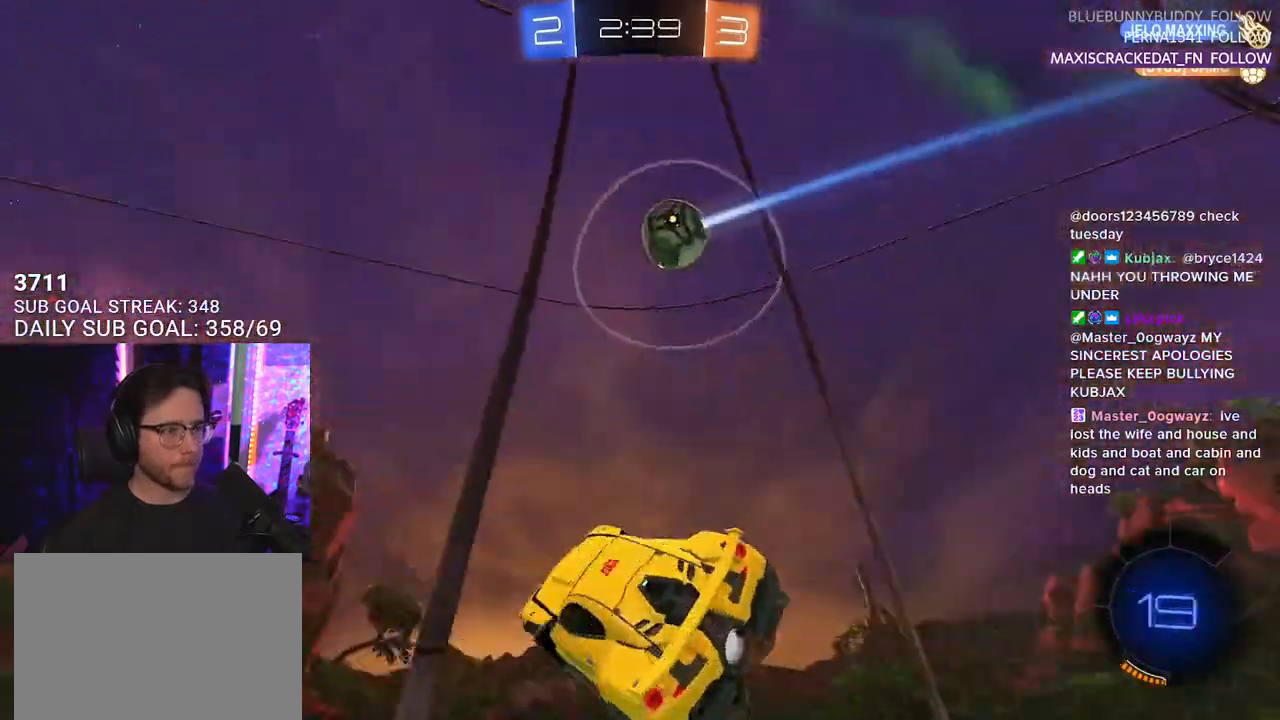
{"buttons": ["L2"], "left_stick": "center", "right_stick": "center", "events": [[183, "left_stick", "center"], [467, "L2", "down"], [467, "R2", "up"]]}
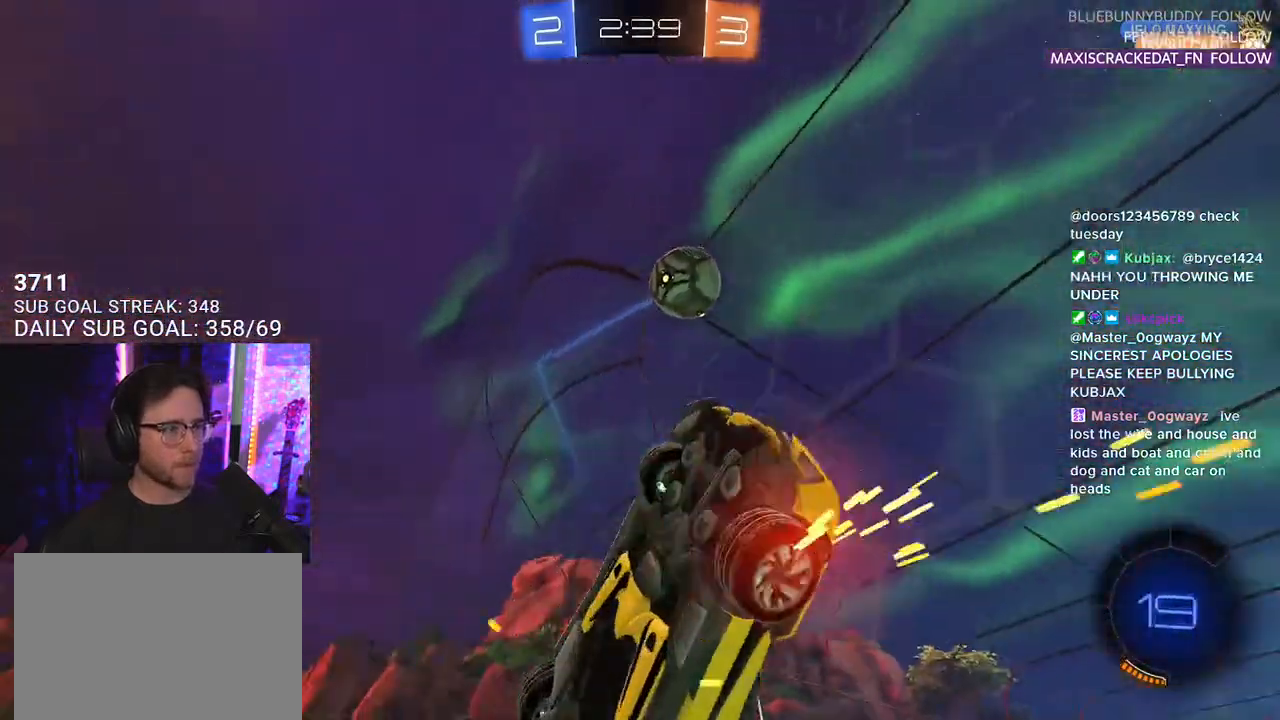
{"buttons": ["CROSS", "R1", "R2", "L3"], "left_stick": "down-left", "right_stick": "center", "events": [[100, "R2", "down"], [117, "left_stick", "down-left"], [150, "L2", "up"], [283, "CROSS", "down"], [283, "R1", "down"], [333, "L3", "down"]]}
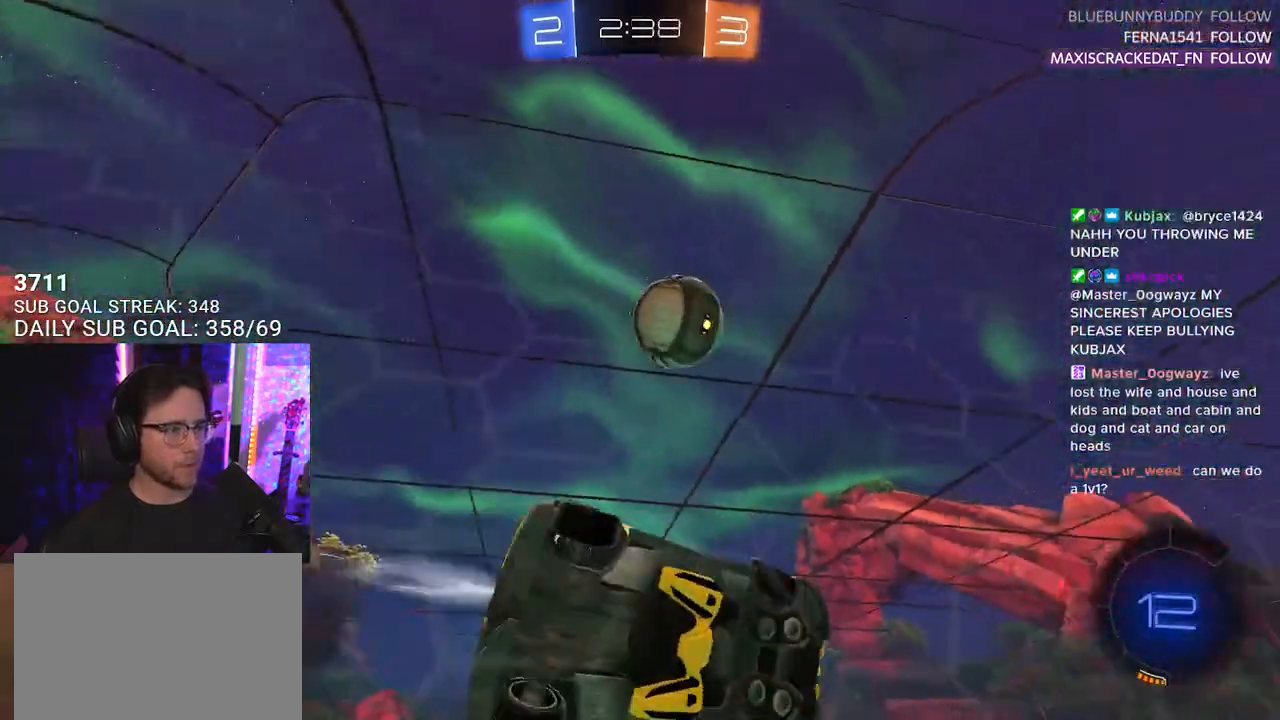
{"buttons": ["SQUARE", "R1", "R2"], "left_stick": "down", "right_stick": "center", "events": [[33, "L3", "up"], [67, "left_stick", "up"], [167, "CROSS", "up"], [250, "L2", "down"], [300, "CROSS", "down"], [333, "SQUARE", "down"], [383, "L2", "up"], [417, "left_stick", "down-right"], [433, "CROSS", "up"], [467, "left_stick", "down"]]}
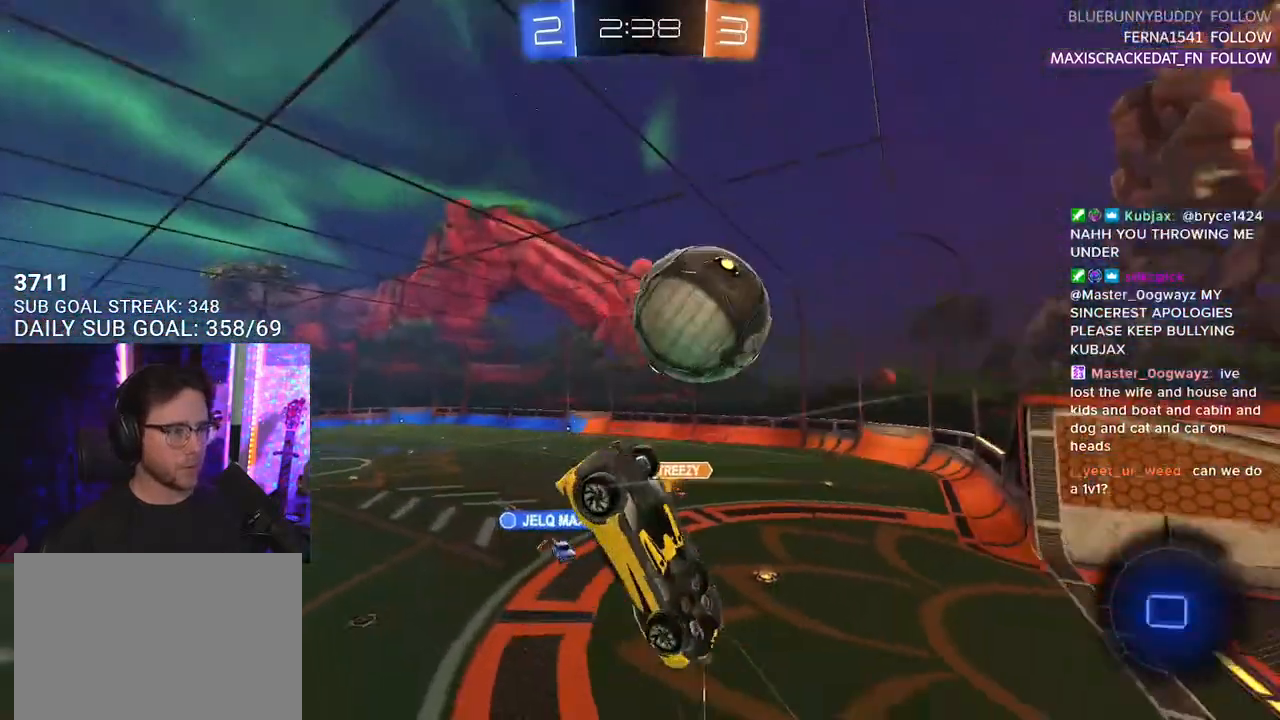
{"buttons": ["L2", "R2"], "left_stick": "down-left", "right_stick": "center", "events": [[17, "L2", "down"], [50, "left_stick", "down-left"], [267, "SQUARE", "up"], [317, "R1", "up"]]}
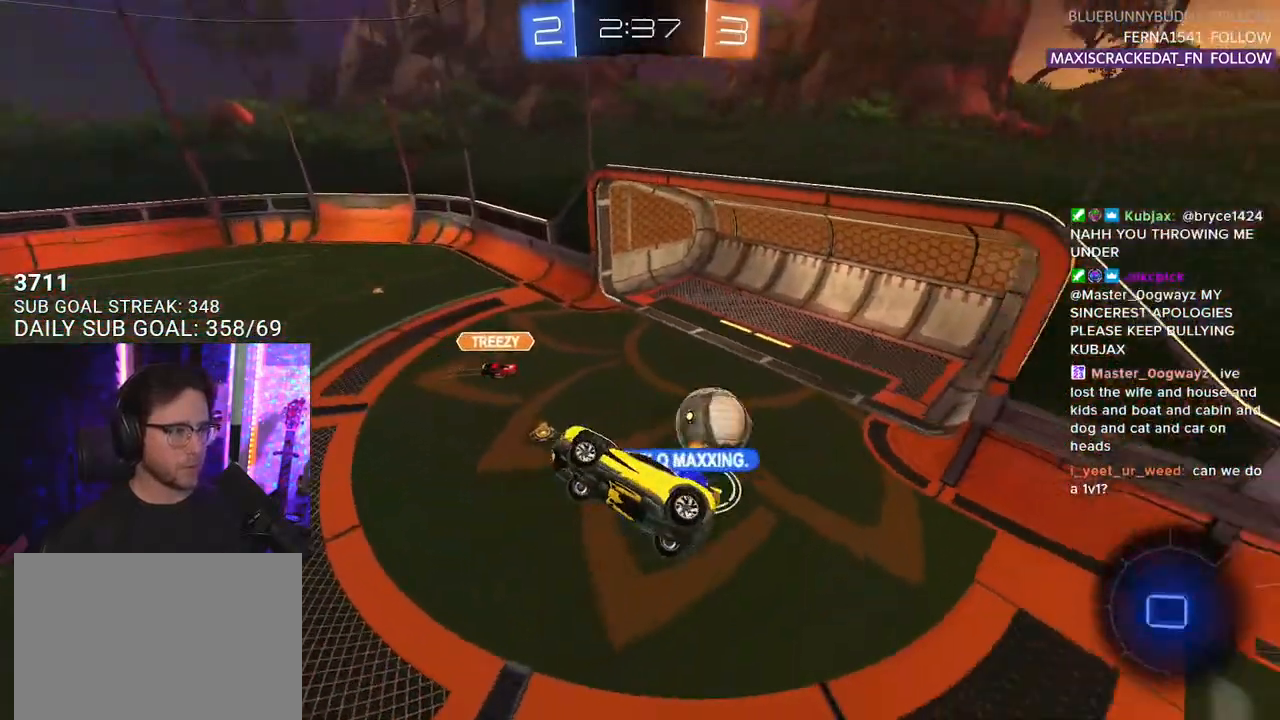
{"buttons": ["R2"], "left_stick": "center", "right_stick": "center", "events": [[50, "L2", "up"], [150, "left_stick", "center"]]}
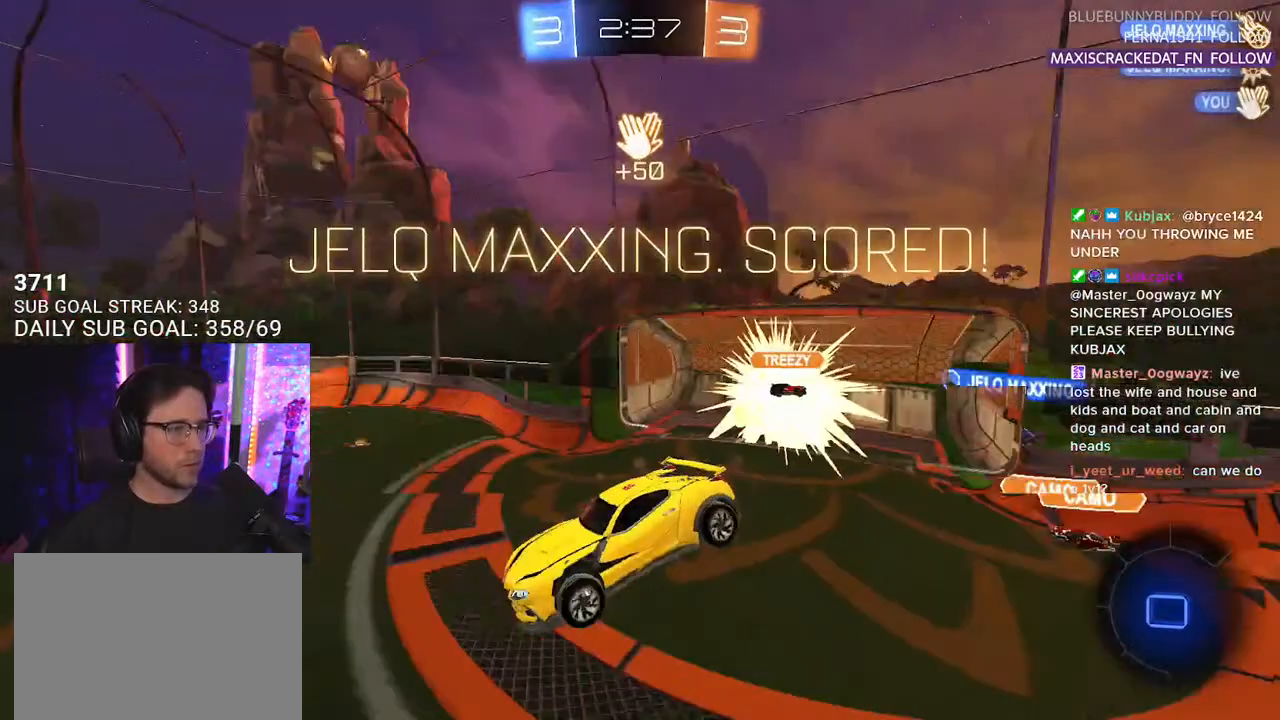
{"buttons": ["R2"], "left_stick": "center", "right_stick": "center", "events": [[17, "TRIANGLE", "down"], [133, "TRIANGLE", "up"], [167, "R2", "up"], [383, "R2", "down"]]}
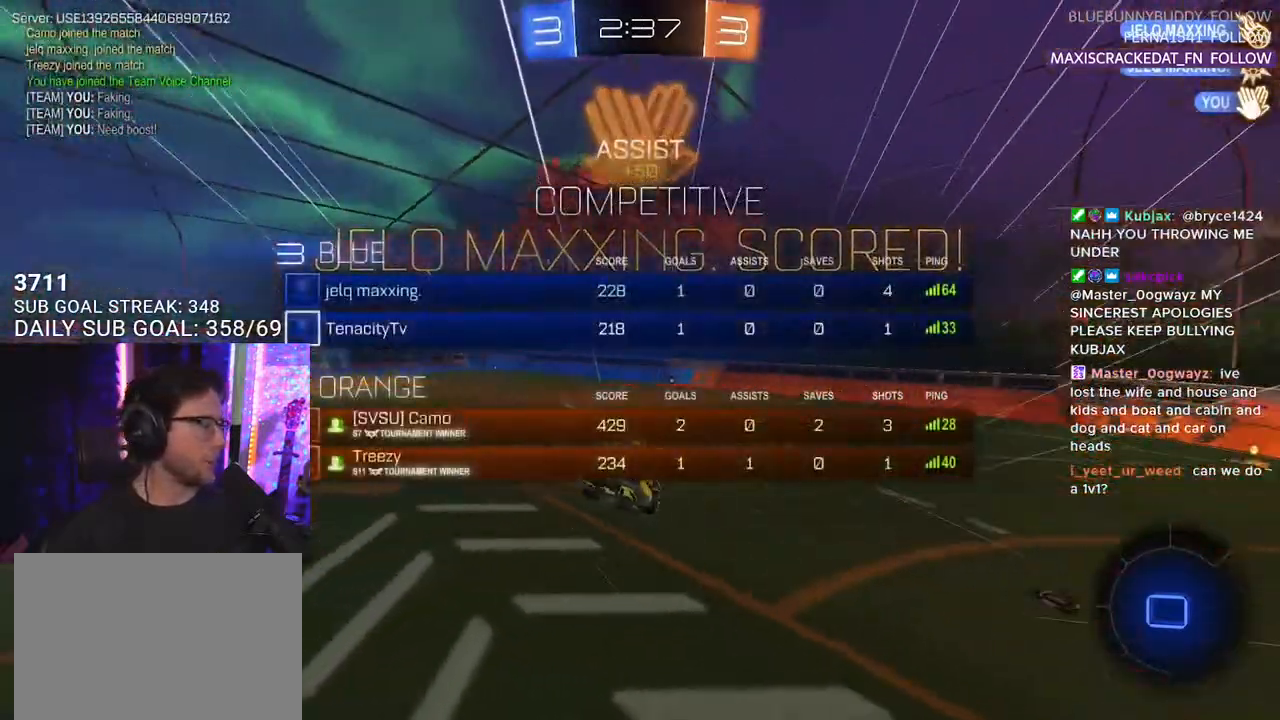
{"buttons": ["R2"], "left_stick": "center", "right_stick": "center", "events": []}
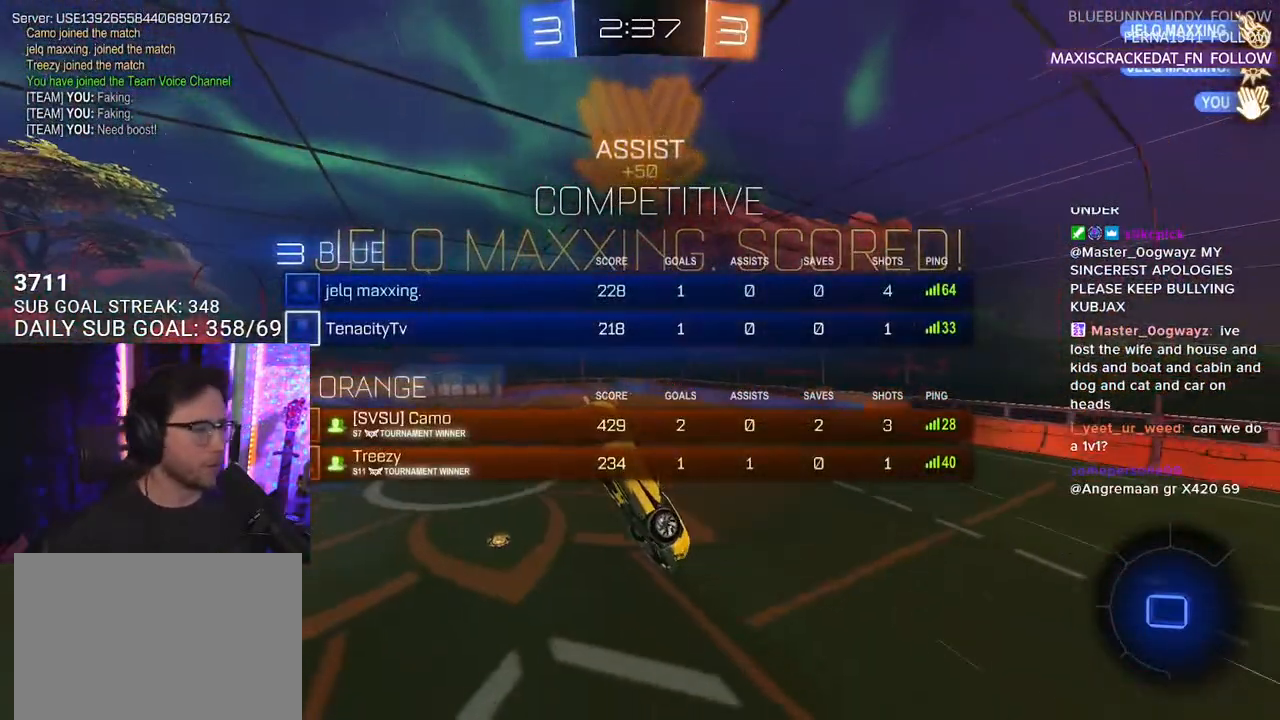
{"buttons": ["R2"], "left_stick": "center", "right_stick": "center", "events": []}
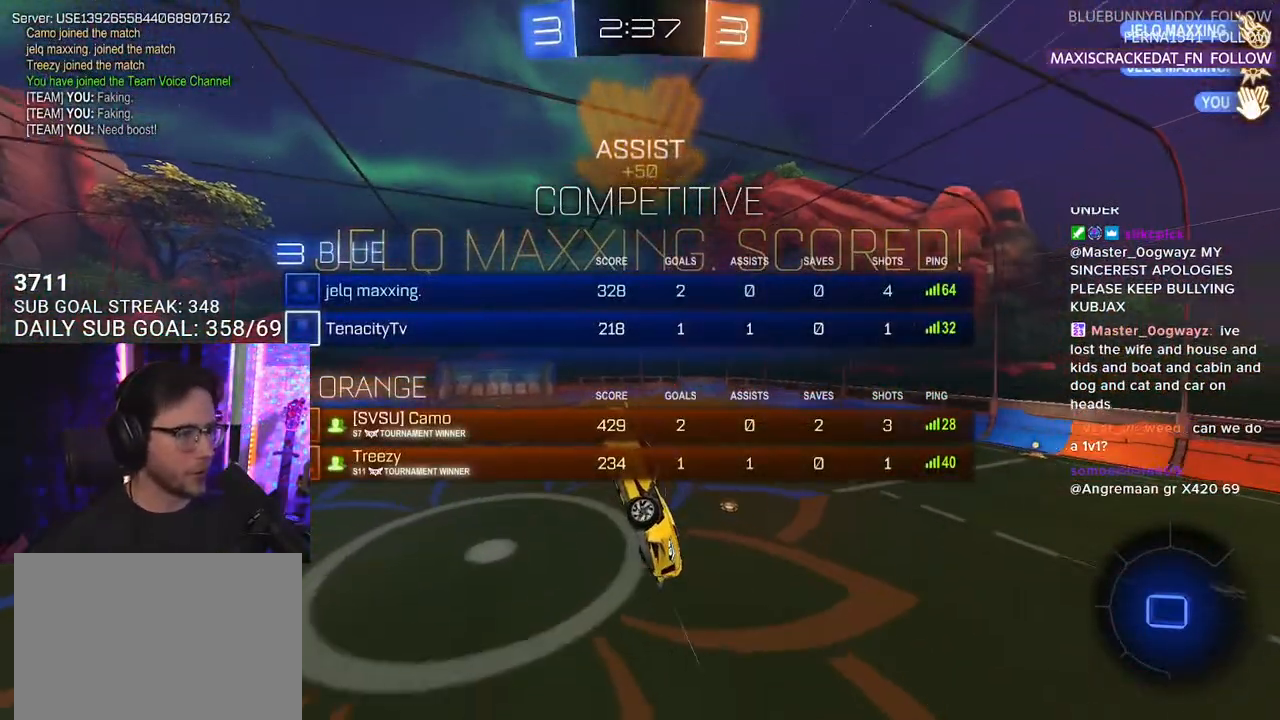
{"buttons": ["R2"], "left_stick": "center", "right_stick": "center", "events": [[183, "left_stick", "down-left"], [217, "L2", "down"], [383, "left_stick", "center"], [433, "L2", "up"]]}
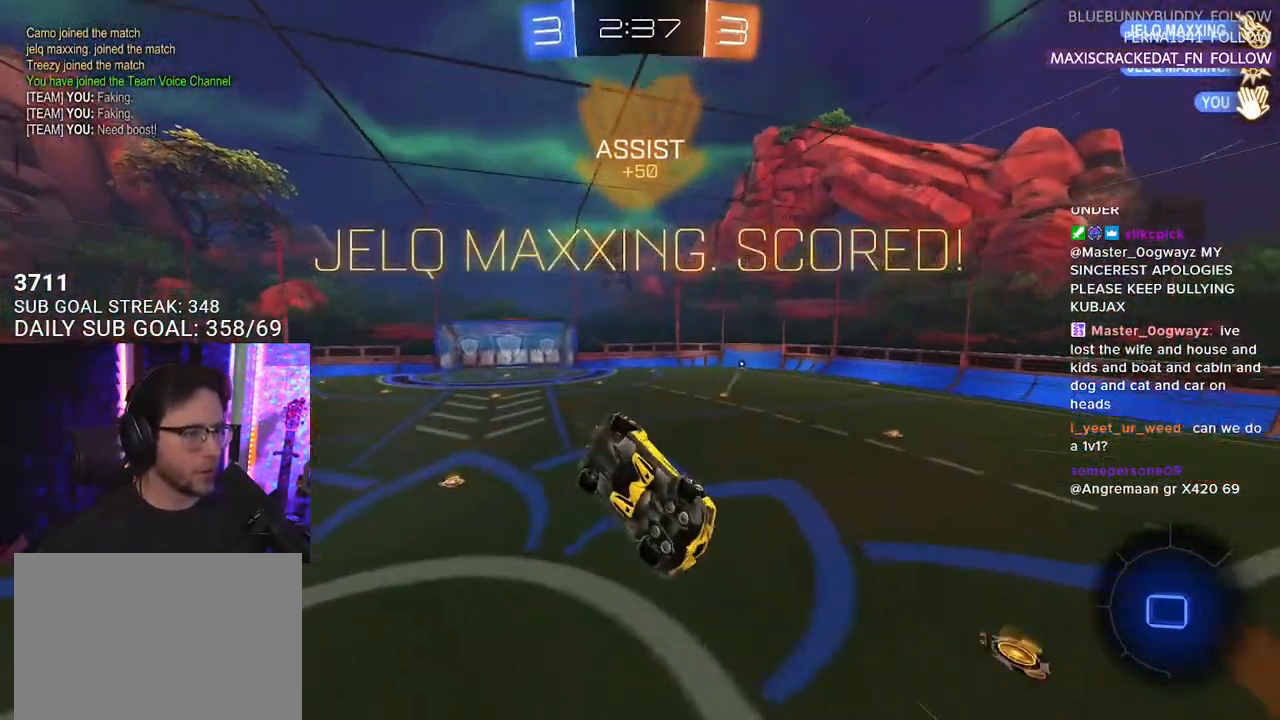
{"buttons": ["SQUARE", "R2"], "left_stick": "down", "right_stick": "center", "events": [[133, "left_stick", "down-left"], [150, "SQUARE", "down"], [167, "L3", "down"], [350, "left_stick", "down"], [417, "L3", "up"]]}
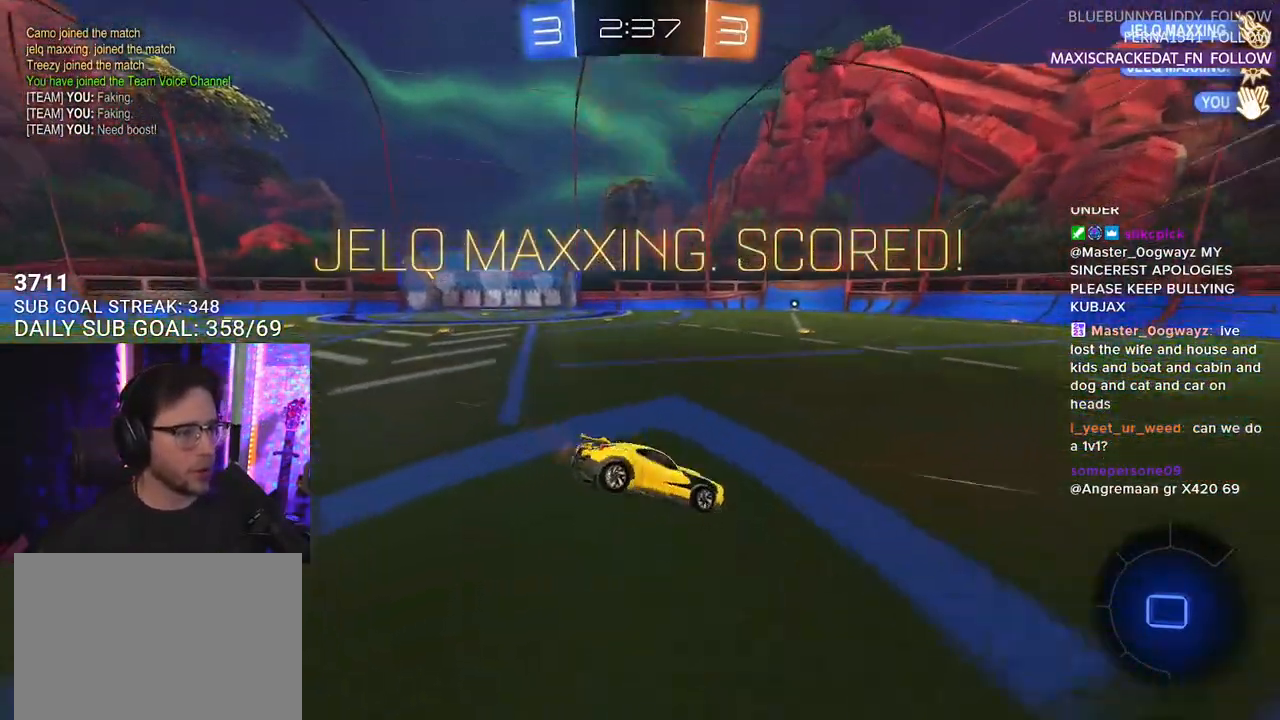
{"buttons": ["SQUARE", "R2", "L3"], "left_stick": "right", "right_stick": "center", "events": [[133, "left_stick", "left"], [217, "left_stick", "up"], [233, "CROSS", "down"], [267, "SQUARE", "up"], [317, "L2", "down"], [333, "CROSS", "up"], [367, "CROSS", "down"], [417, "SQUARE", "down"], [433, "L2", "up"], [433, "left_stick", "right"], [467, "CROSS", "up"], [500, "L3", "down"]]}
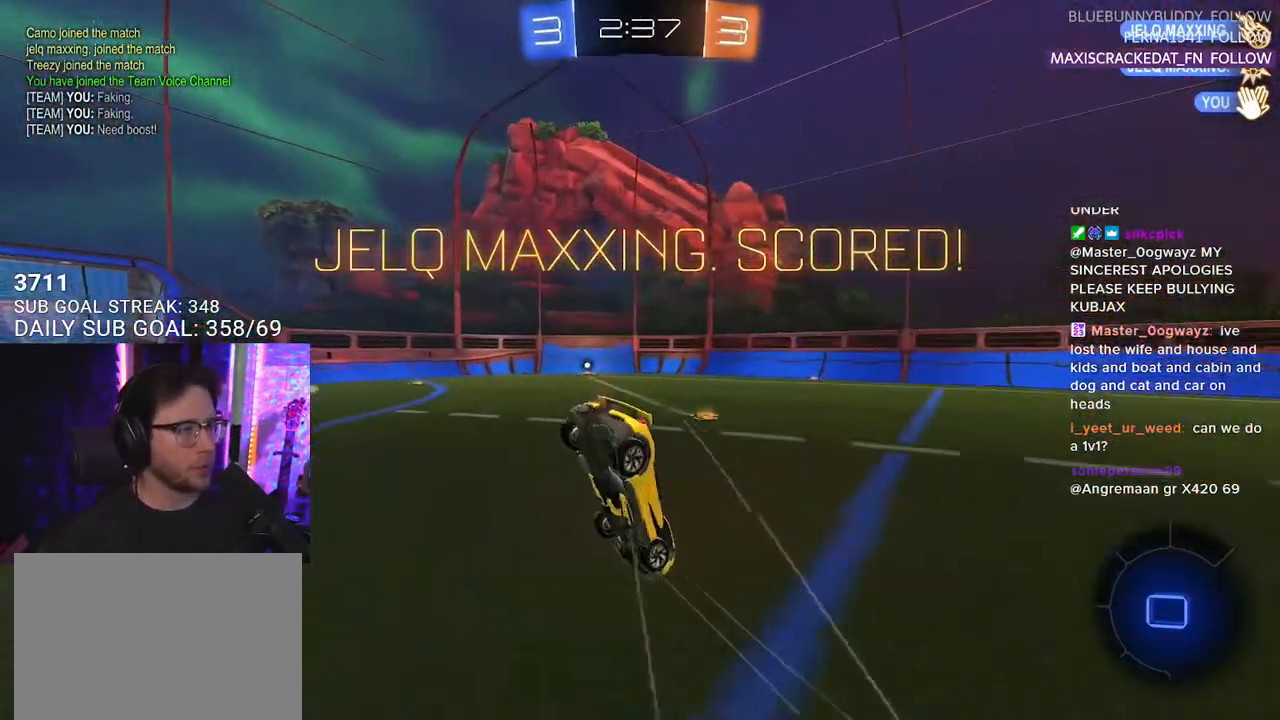
{"buttons": ["L3"], "left_stick": "down", "right_stick": "center", "events": [[50, "left_stick", "down"], [183, "left_stick", "right"], [350, "SQUARE", "up"], [450, "left_stick", "down"], [500, "R2", "up"]]}
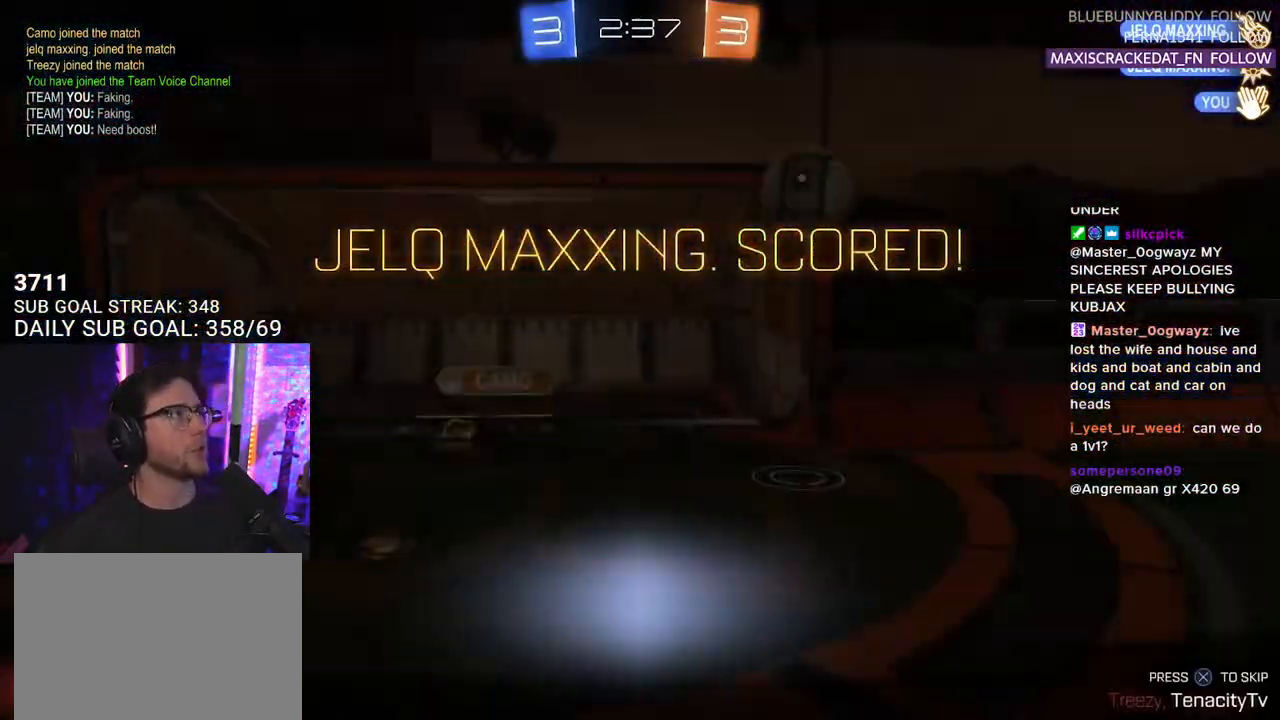
{"buttons": [], "left_stick": "center", "right_stick": "center", "events": [[100, "L3", "up"], [150, "left_stick", "center"]]}
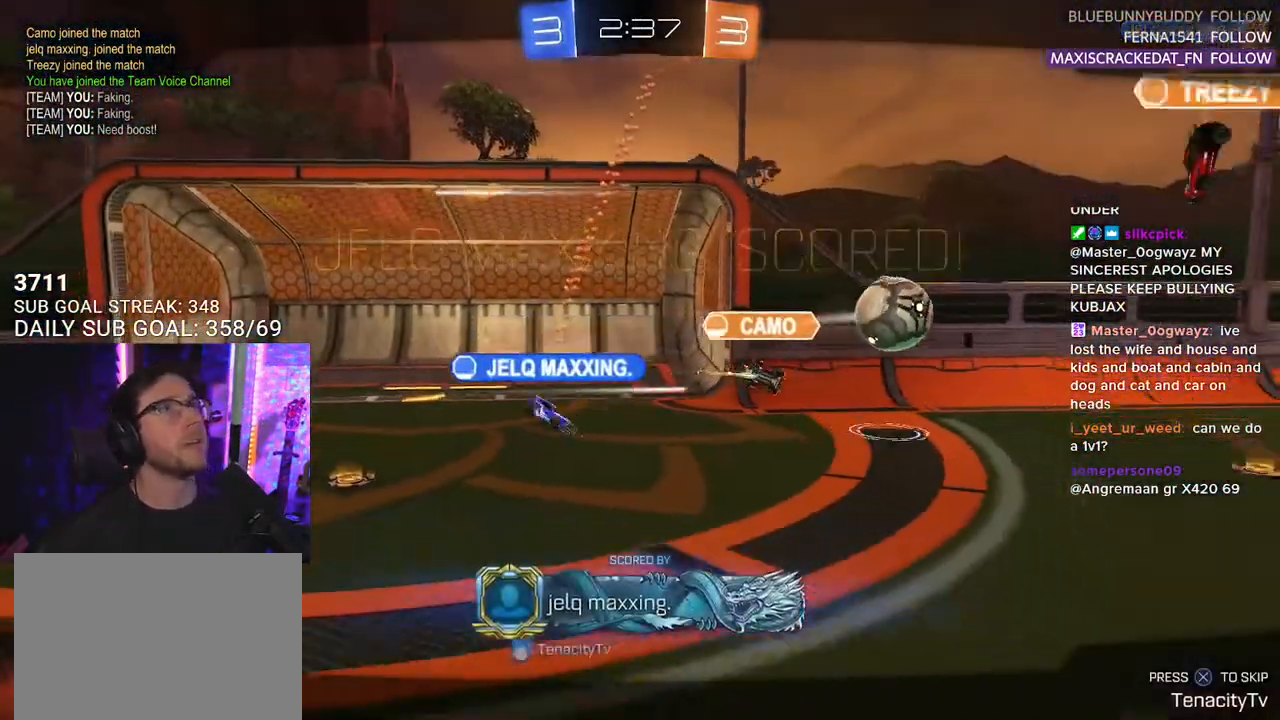
{"buttons": [], "left_stick": "center", "right_stick": "center", "events": []}
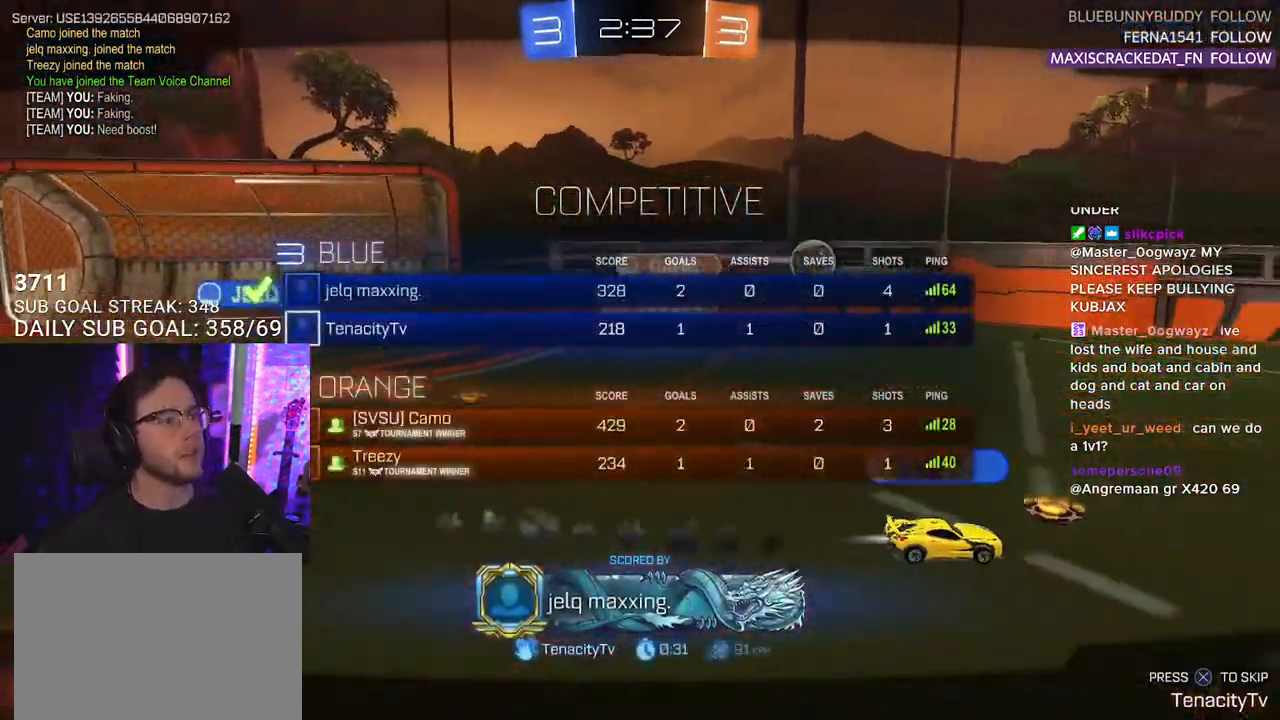
{"buttons": [], "left_stick": "center", "right_stick": "center", "events": [[100, "CROSS", "down"], [250, "CROSS", "up"]]}
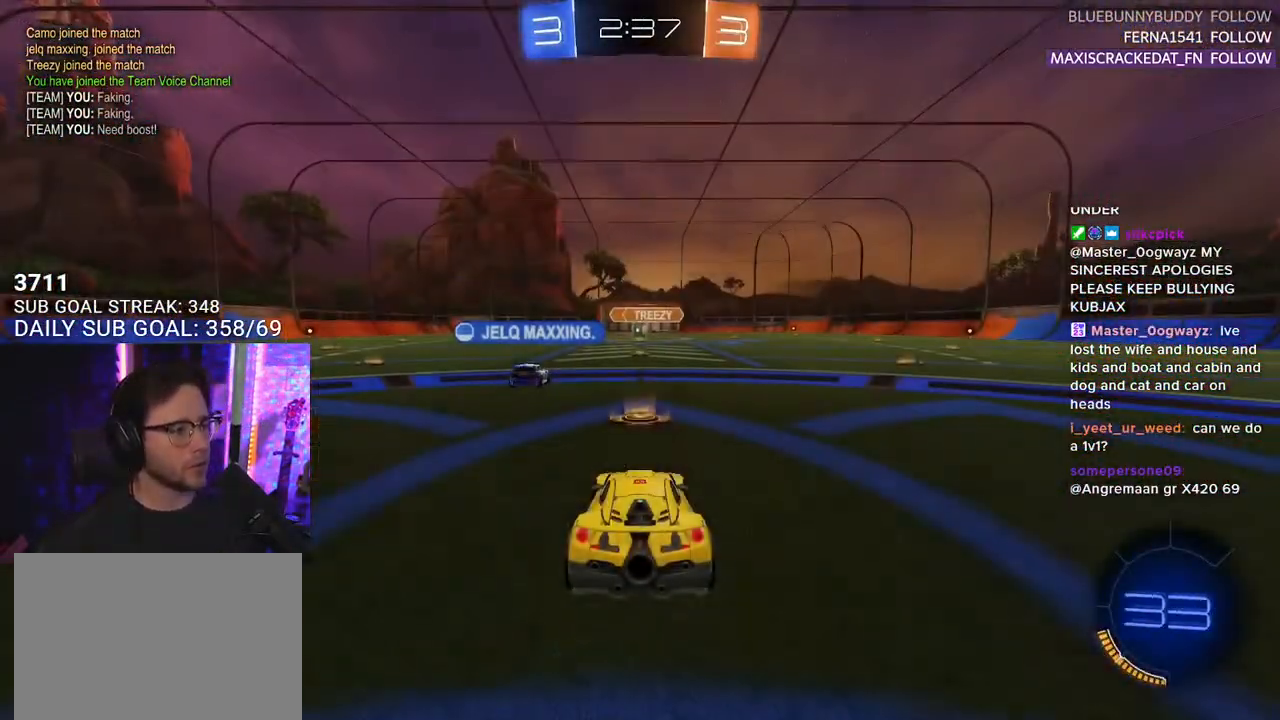
{"buttons": [], "left_stick": "center", "right_stick": "center", "events": []}
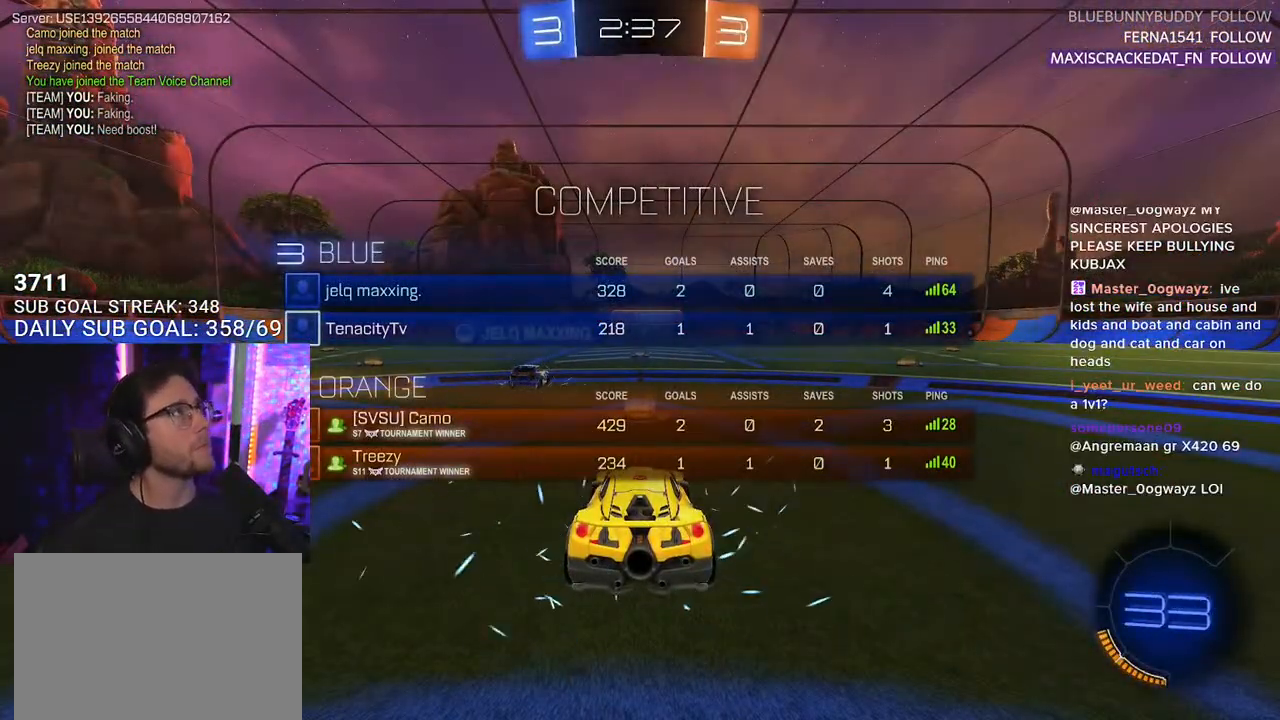
{"buttons": ["R2"], "left_stick": "center", "right_stick": "center", "events": [[300, "R2", "down"]]}
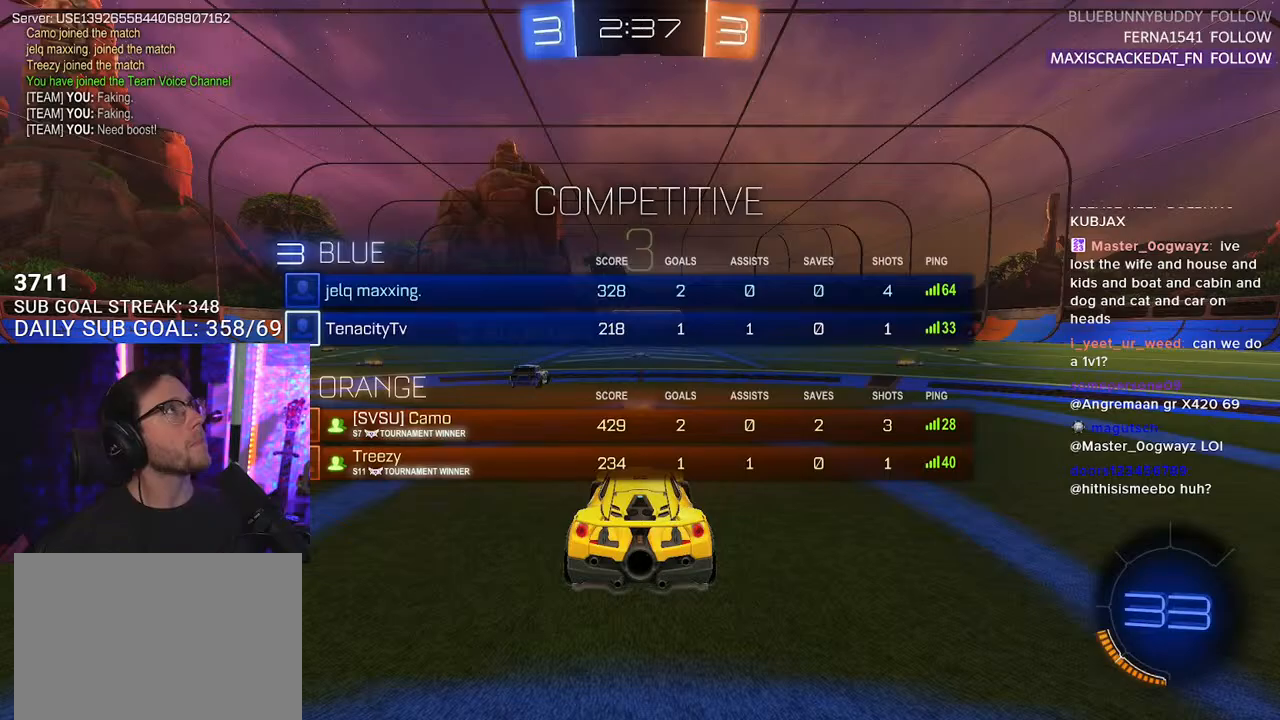
{"buttons": ["R2"], "left_stick": "center", "right_stick": "center", "events": [[50, "TRIANGLE", "down"], [167, "TRIANGLE", "up"], [250, "TRIANGLE", "down"], [400, "TRIANGLE", "up"]]}
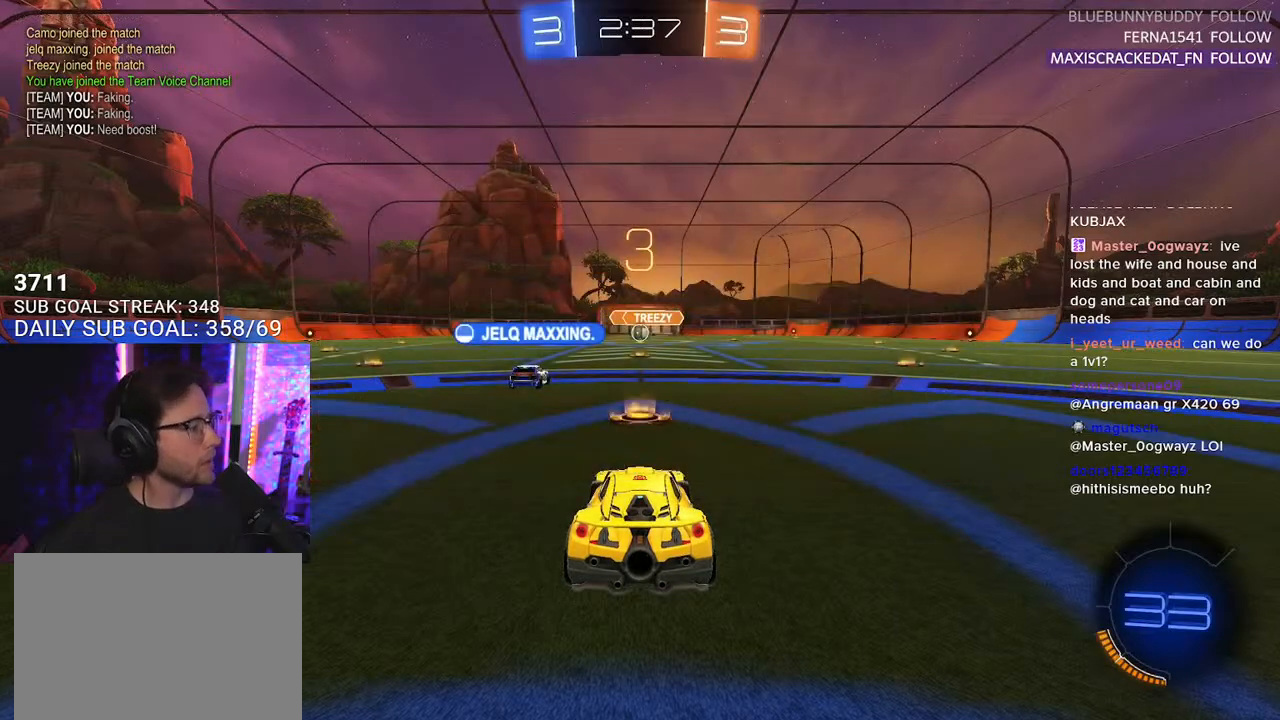
{"buttons": ["R2"], "left_stick": "center", "right_stick": "center", "events": []}